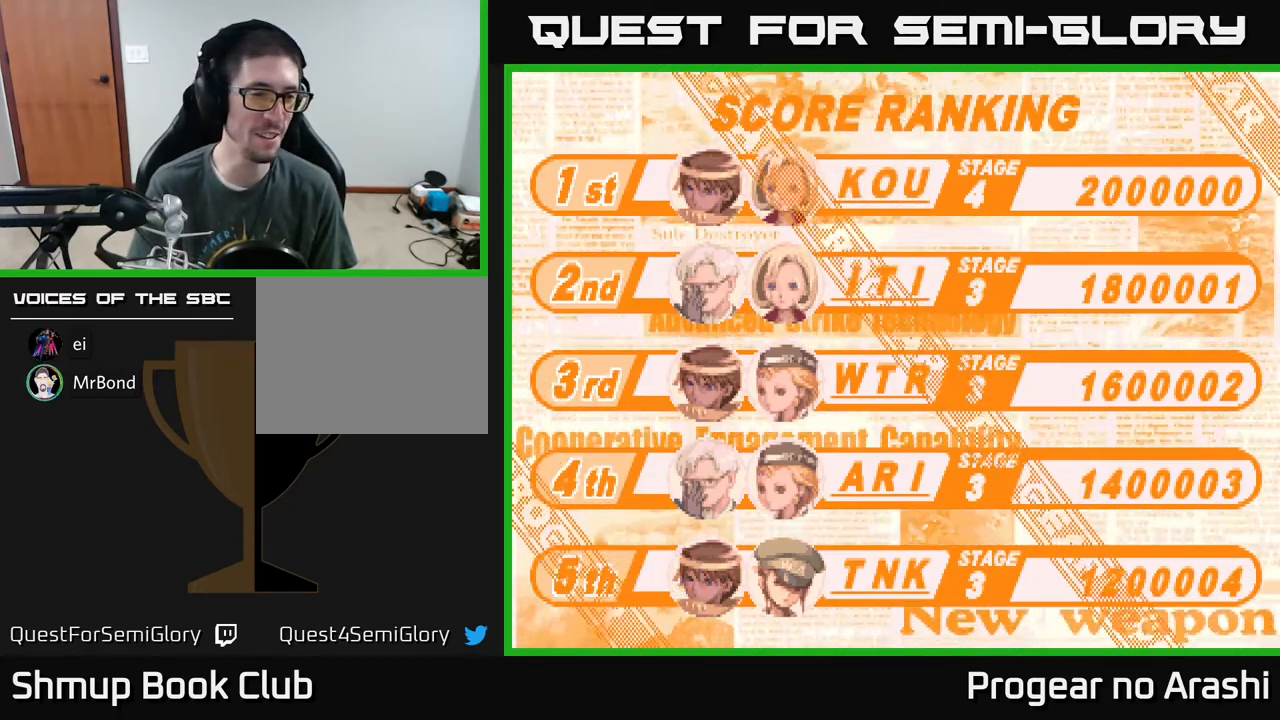
Gameplay with a controller (Xbox layout); each line is a JSON object with the inputs held at the frame after it. "events" lists button and stick changes between this image and that frame as [ms after this image, input, new state], when the widget could be followed in between. Not read: right_stick.
{"buttons": ["SELECT"], "left_stick": "center", "events": [[383, "SELECT", "down"]]}
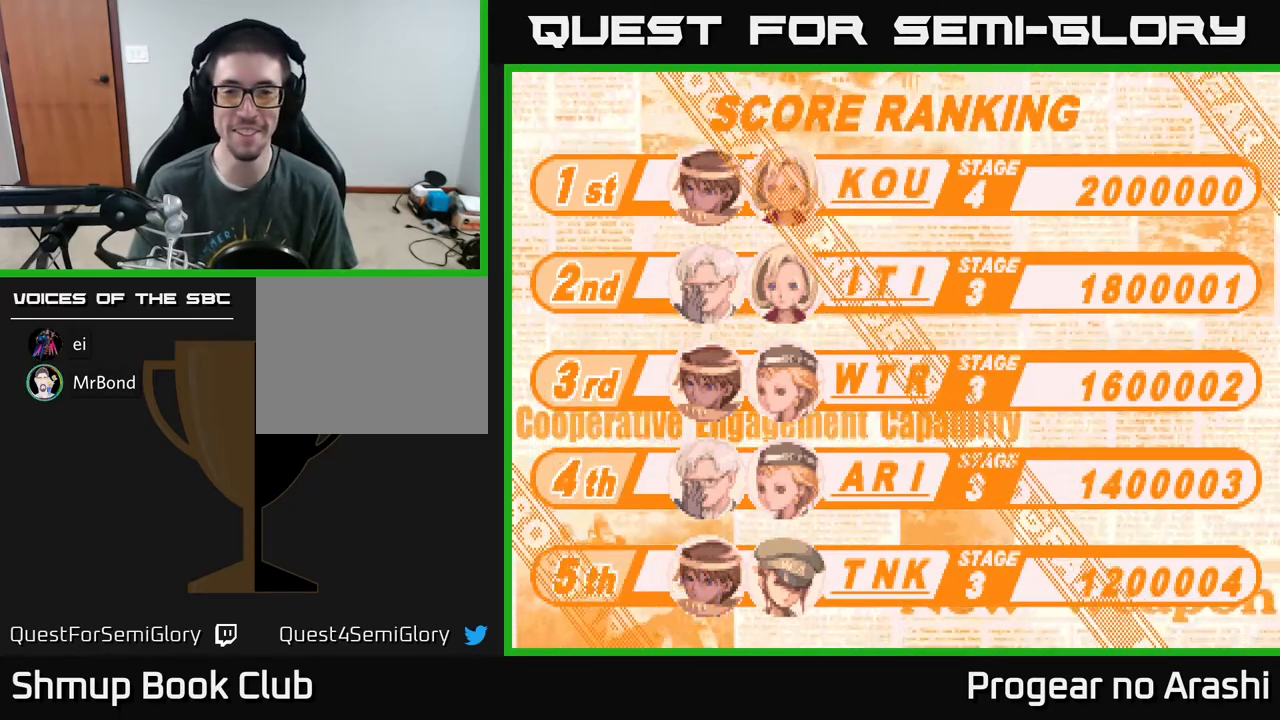
{"buttons": [], "left_stick": "center", "events": [[17, "SELECT", "up"]]}
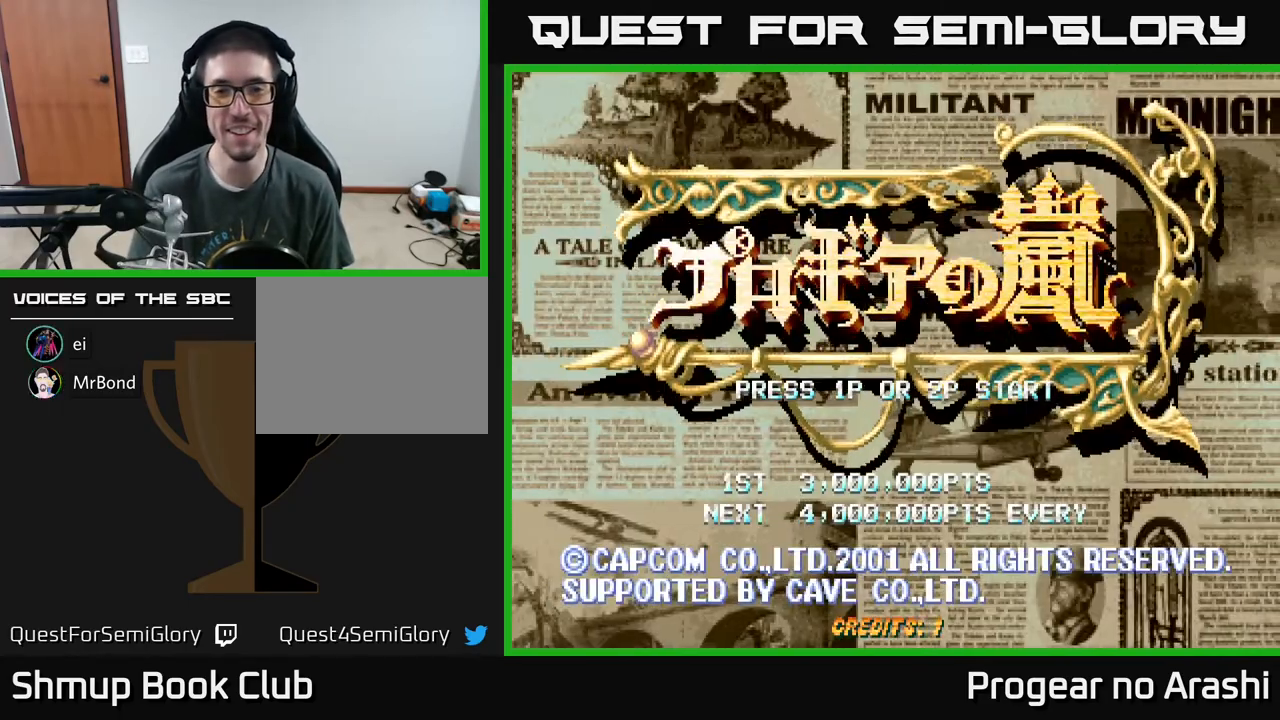
{"buttons": [], "left_stick": "center", "events": [[183, "START", "down"], [333, "START", "up"]]}
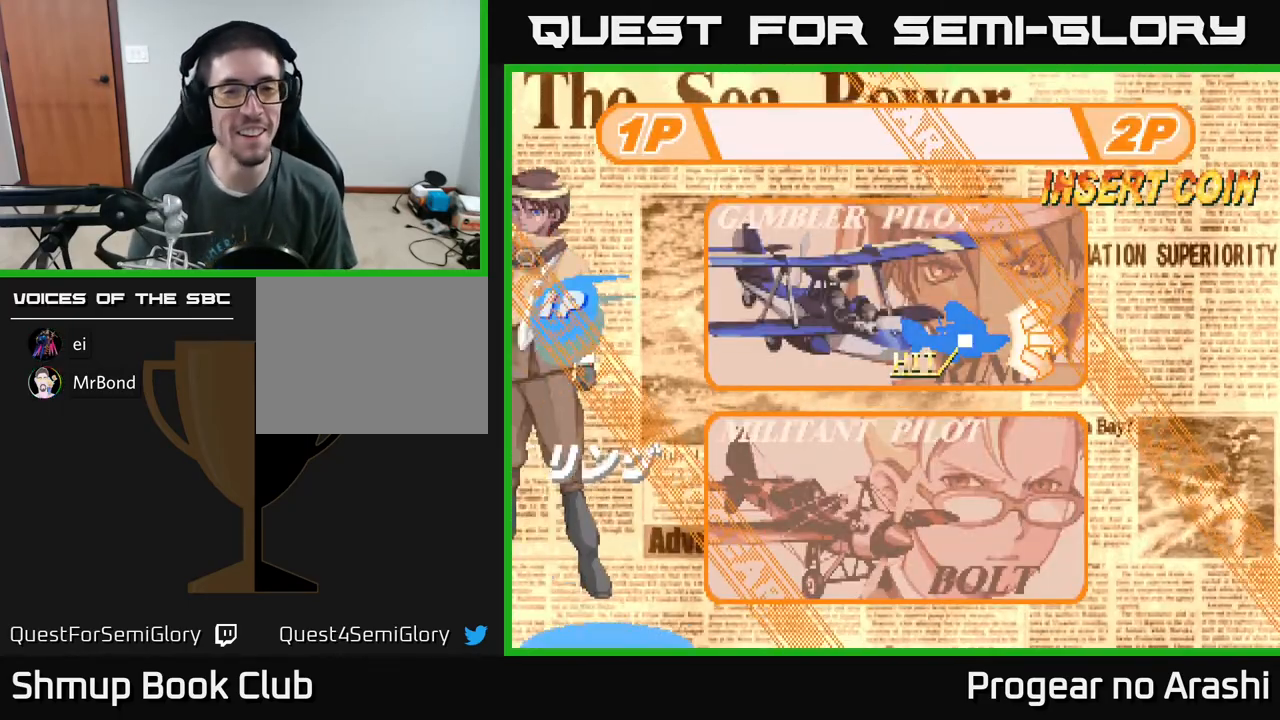
{"buttons": [], "left_stick": "center", "events": []}
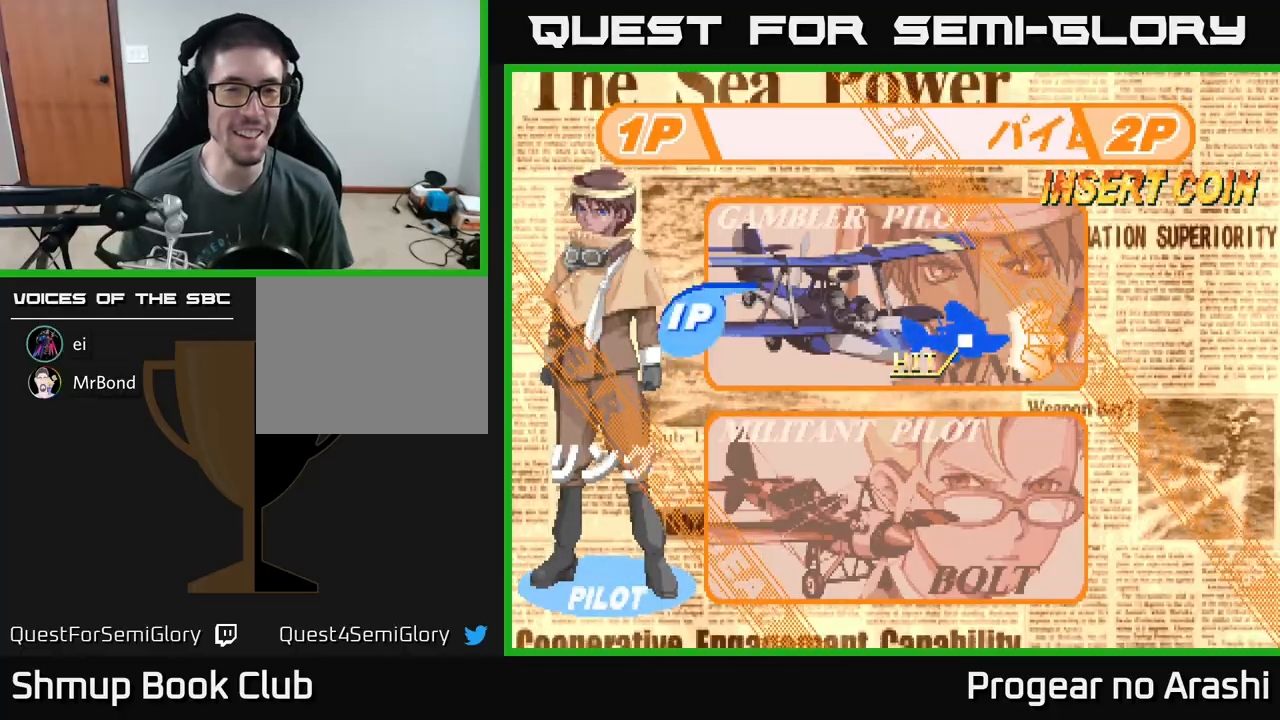
{"buttons": [], "left_stick": "center", "events": [[200, "DPAD_DOWN", "down"], [350, "DPAD_DOWN", "up"]]}
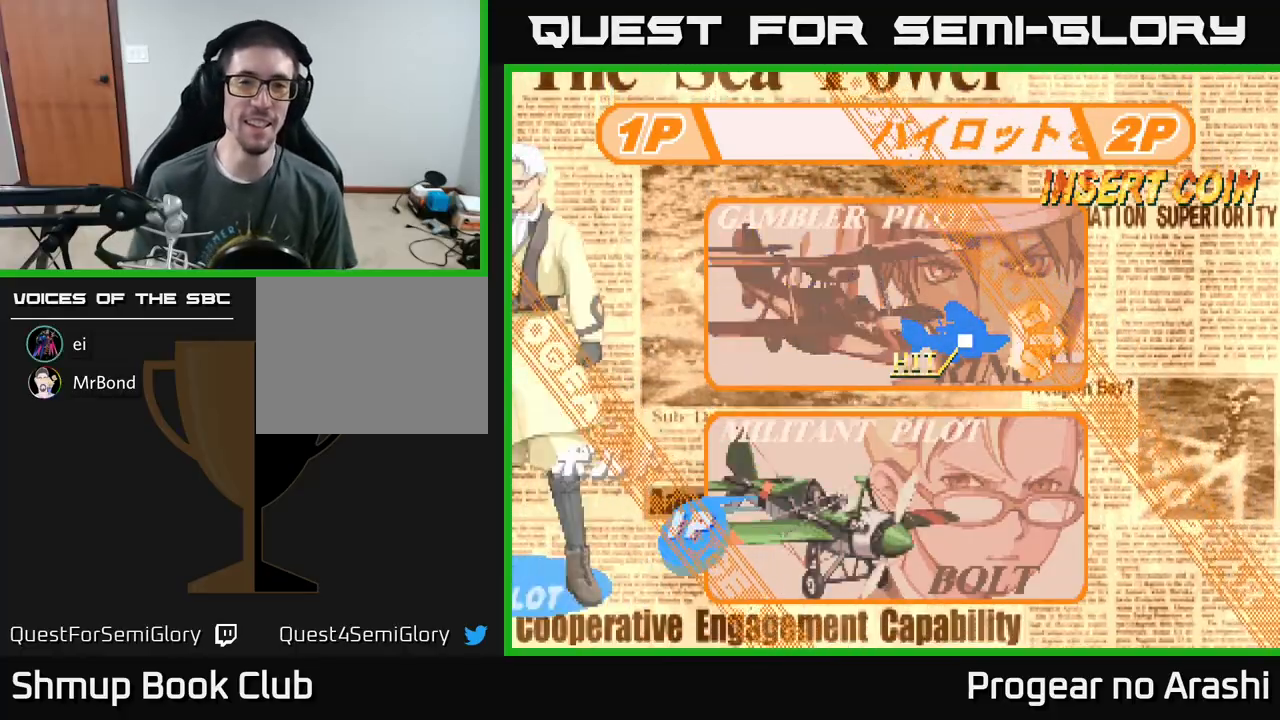
{"buttons": [], "left_stick": "center", "events": []}
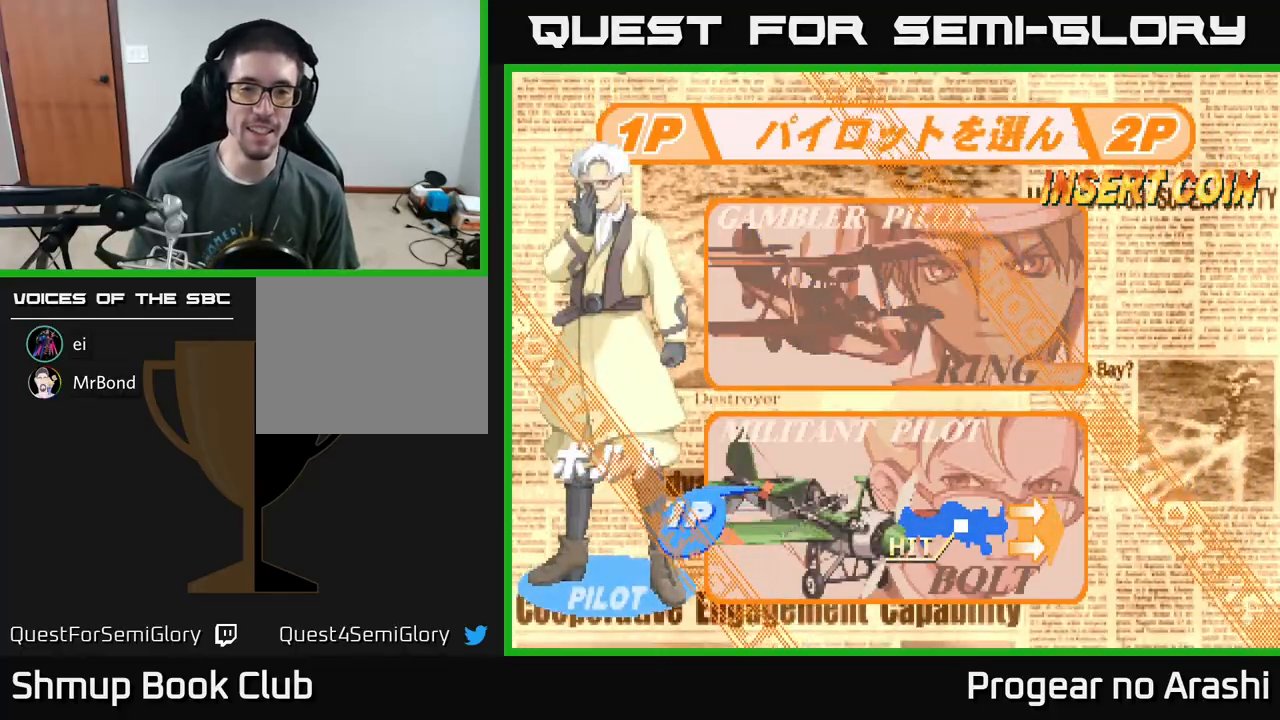
{"buttons": [], "left_stick": "center", "events": [[50, "DPAD_UP", "down"], [200, "DPAD_UP", "up"]]}
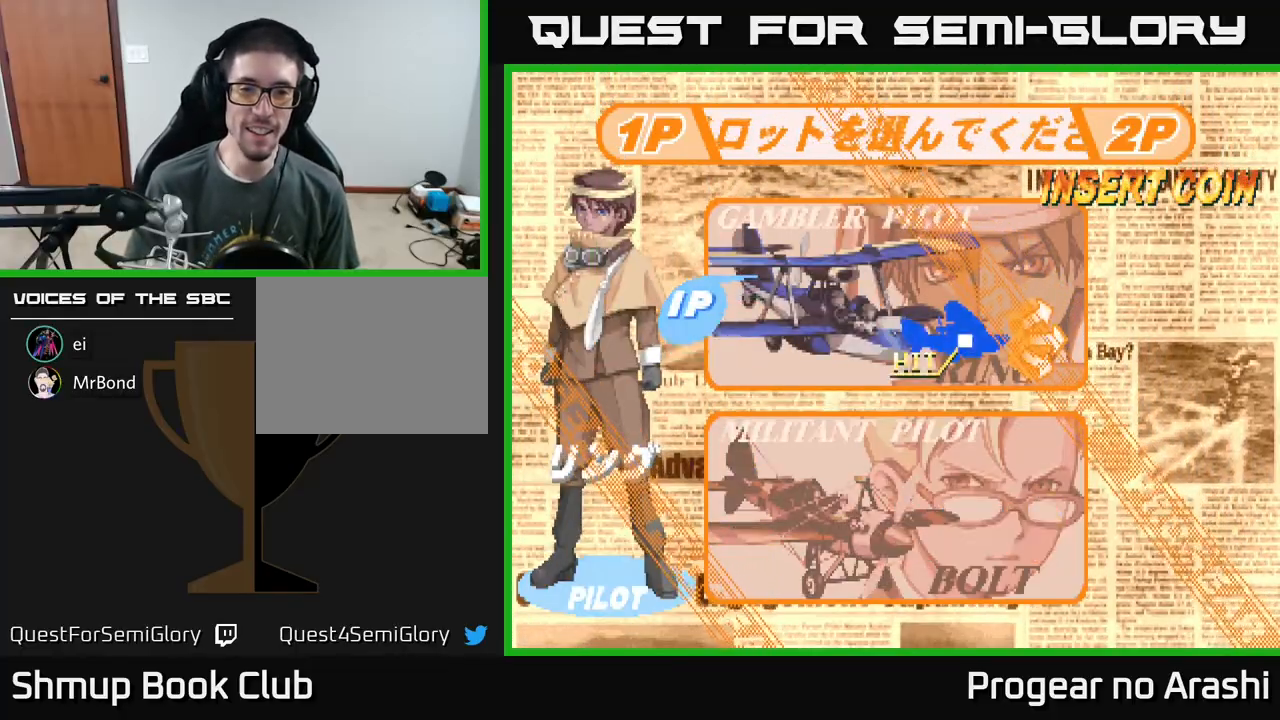
{"buttons": [], "left_stick": "center", "events": [[317, "DPAD_DOWN", "down"], [500, "DPAD_DOWN", "up"]]}
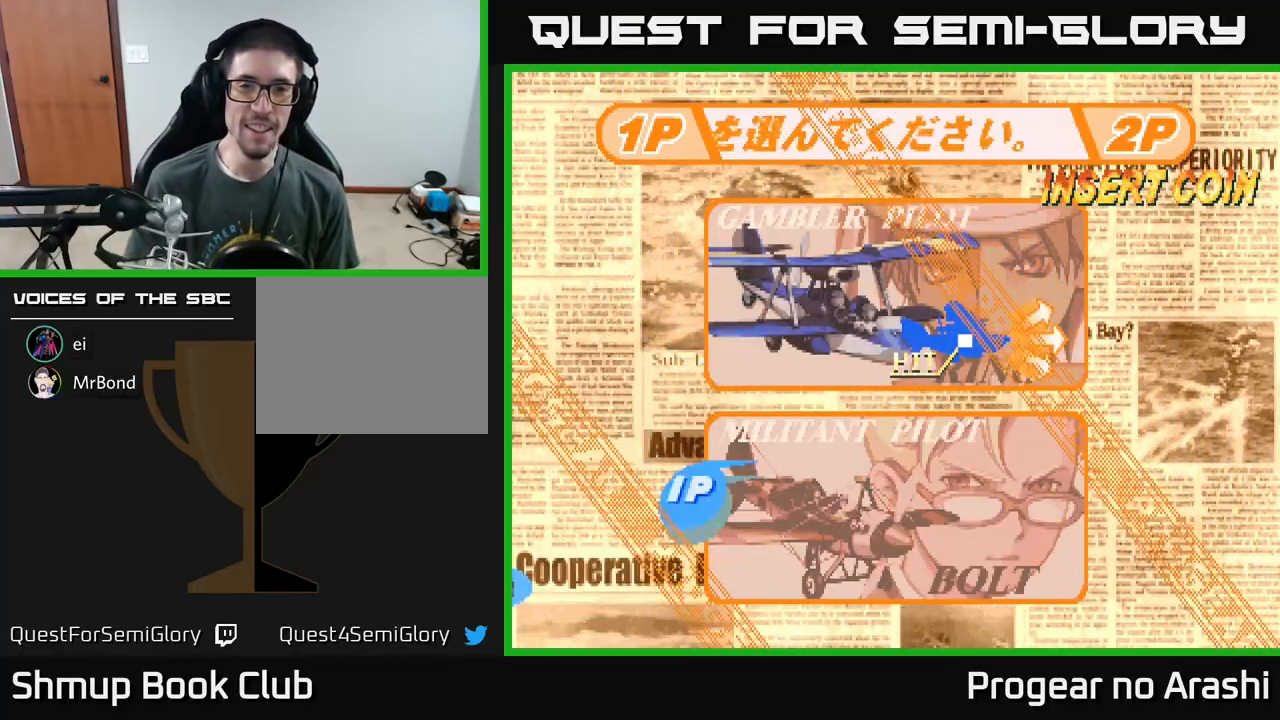
{"buttons": ["DPAD_UP"], "left_stick": "center", "events": [[317, "DPAD_UP", "down"]]}
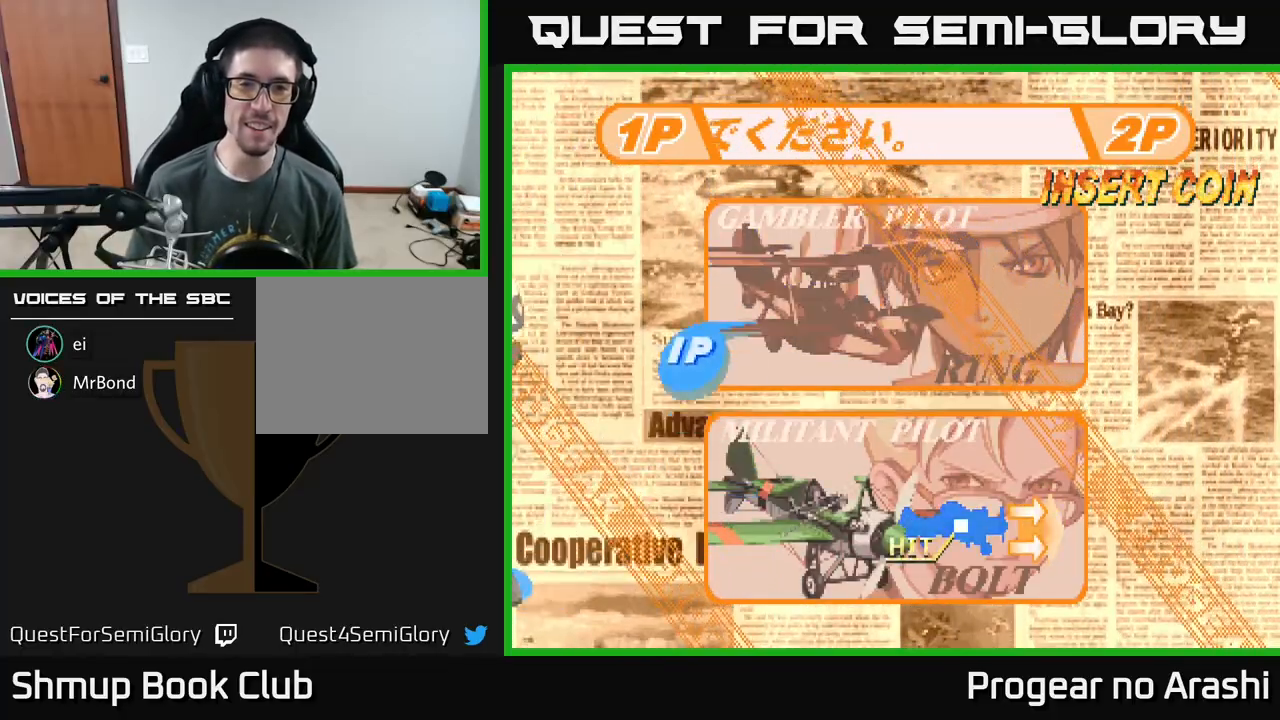
{"buttons": [], "left_stick": "center", "events": [[17, "DPAD_UP", "up"]]}
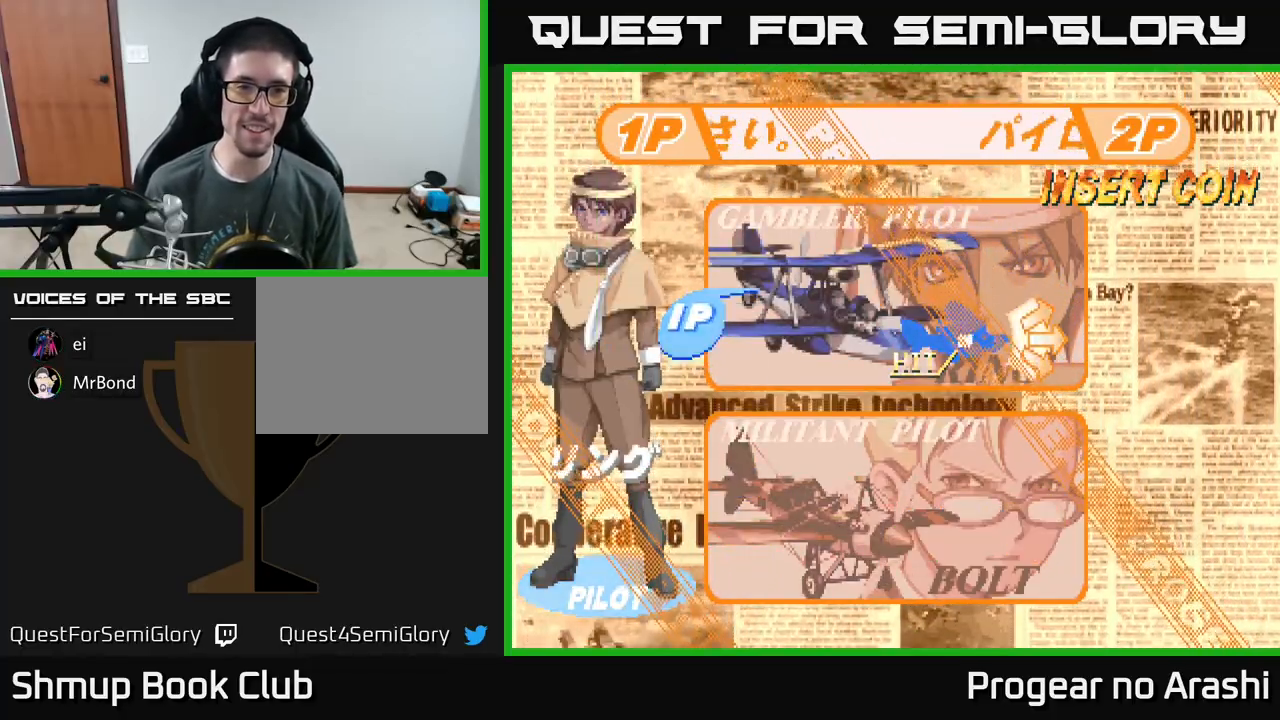
{"buttons": [], "left_stick": "center", "events": [[33, "A", "down"], [133, "A", "up"]]}
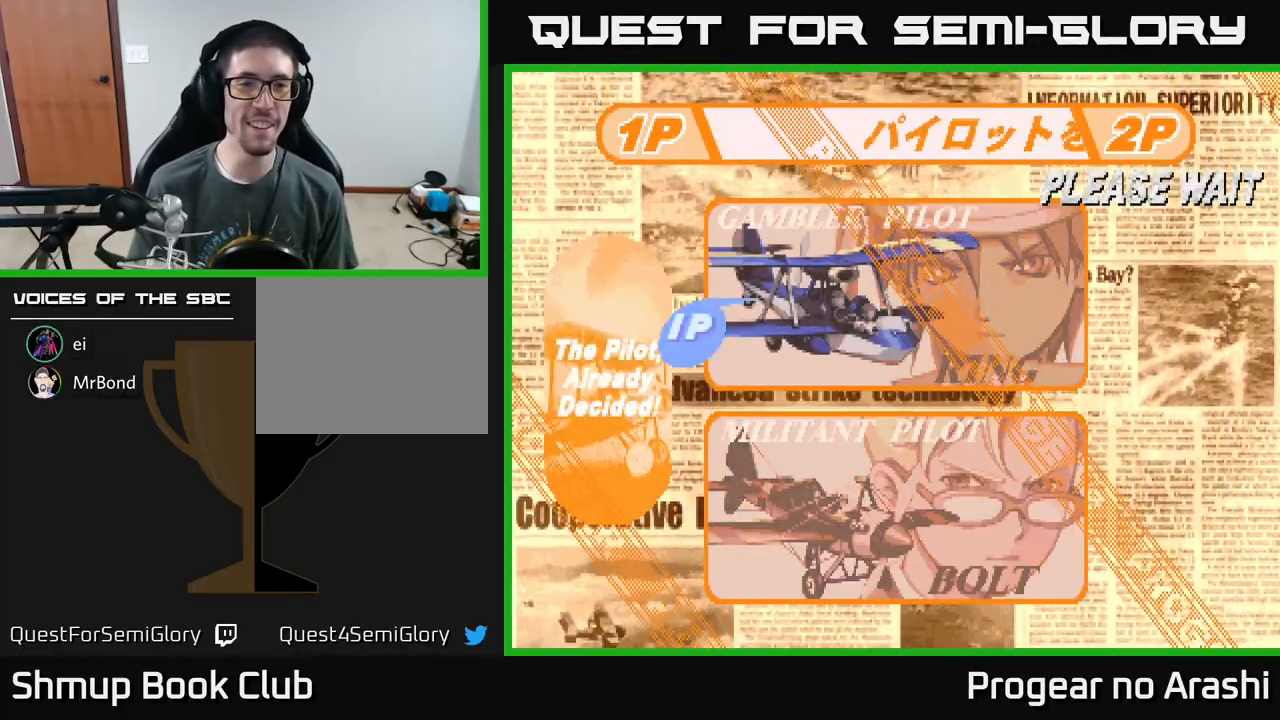
{"buttons": [], "left_stick": "center", "events": []}
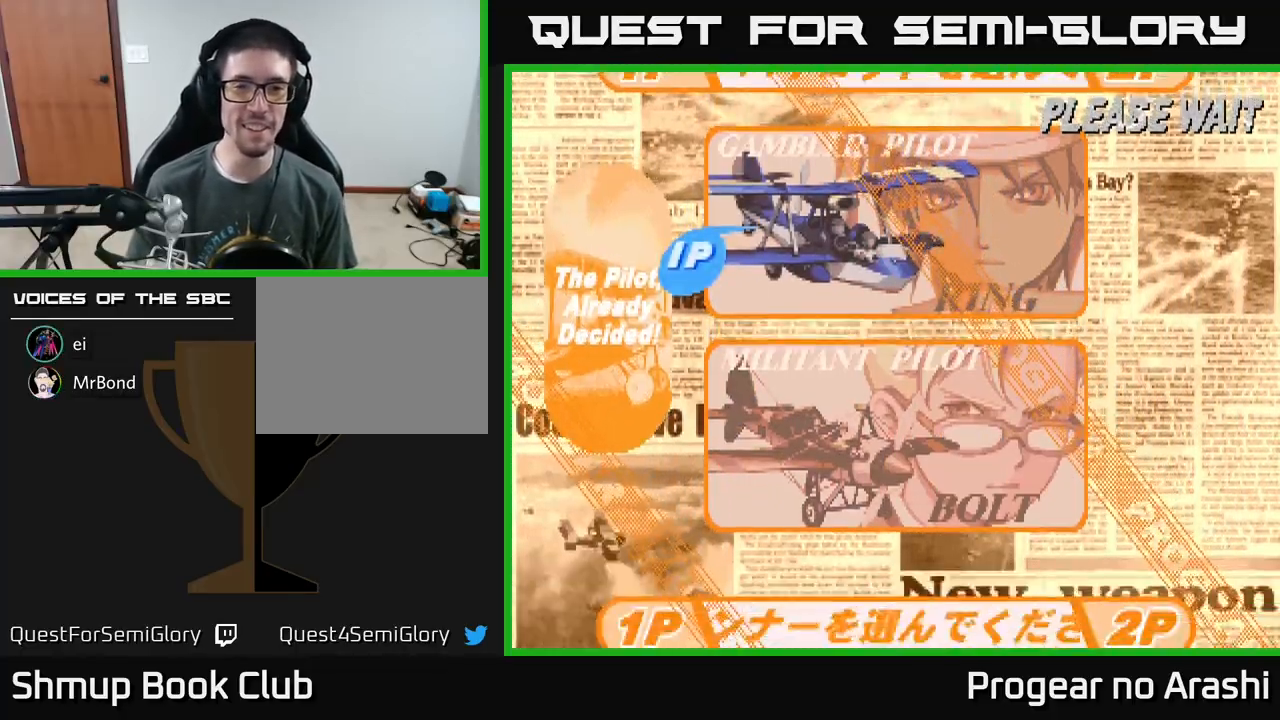
{"buttons": [], "left_stick": "center", "events": []}
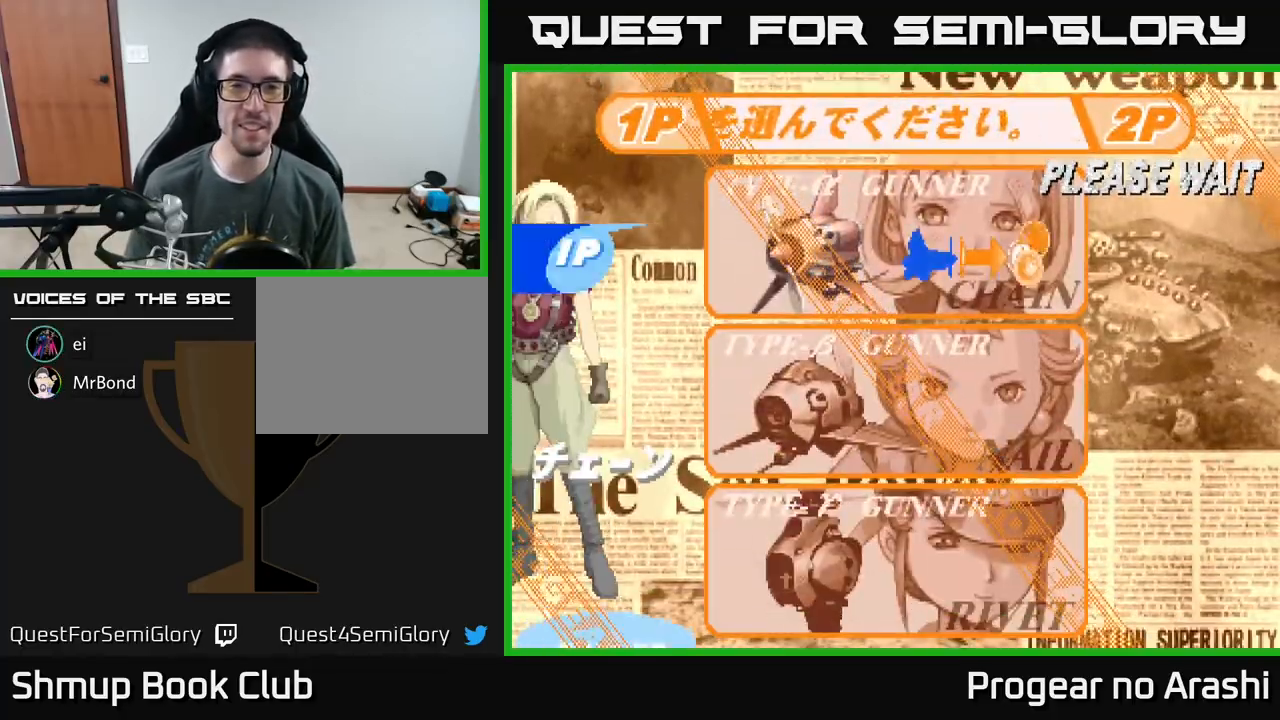
{"buttons": ["DPAD_DOWN"], "left_stick": "center", "events": [[467, "DPAD_DOWN", "down"]]}
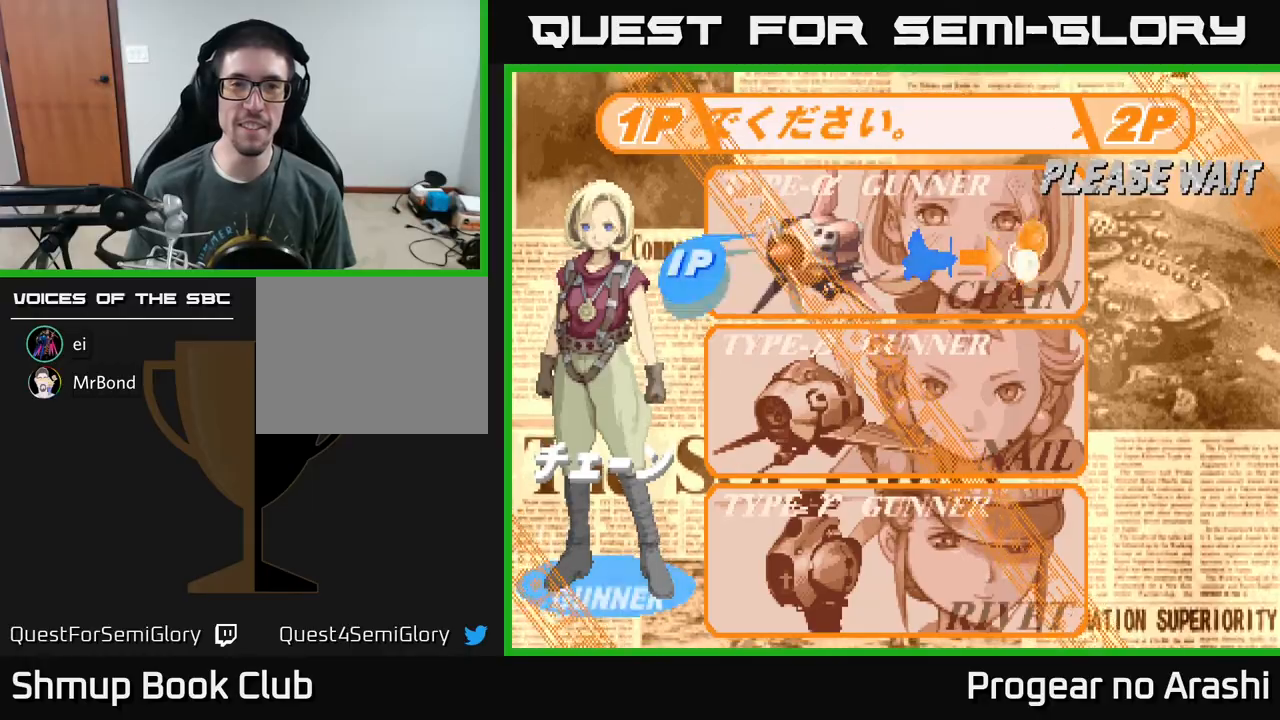
{"buttons": [], "left_stick": "center", "events": [[100, "DPAD_DOWN", "up"]]}
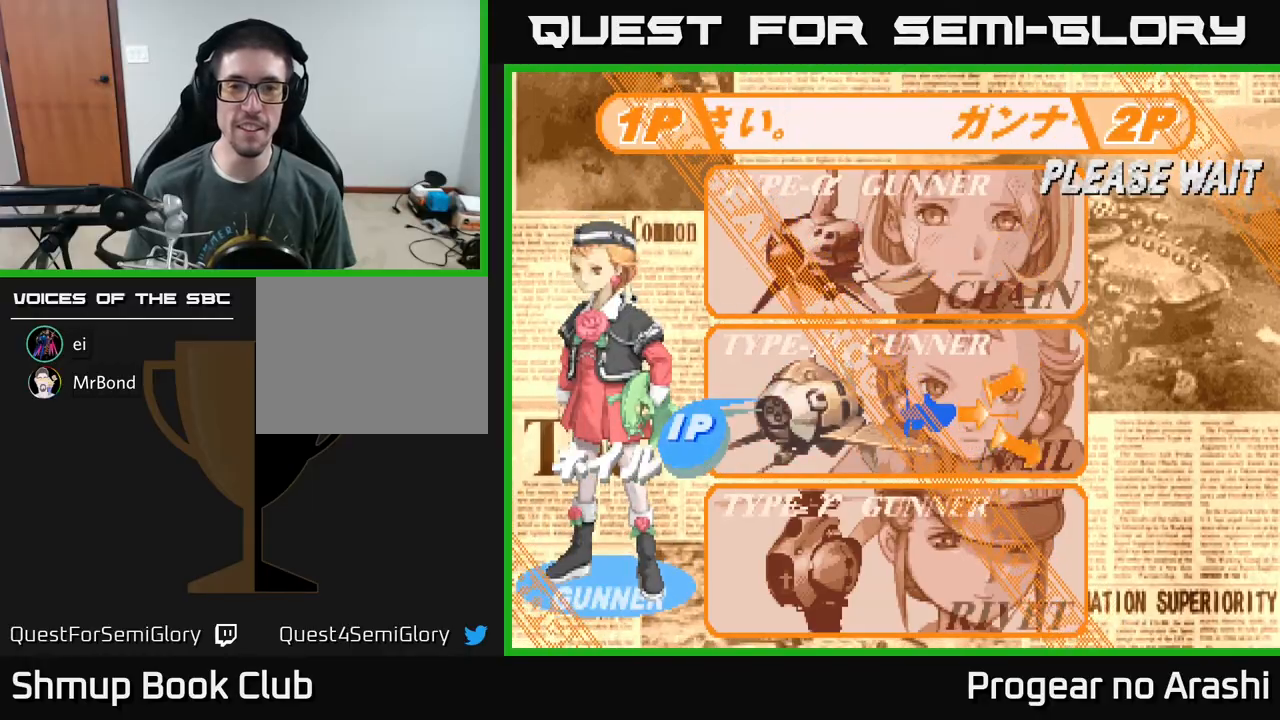
{"buttons": [], "left_stick": "center", "events": [[50, "DPAD_DOWN", "down"], [233, "DPAD_DOWN", "up"]]}
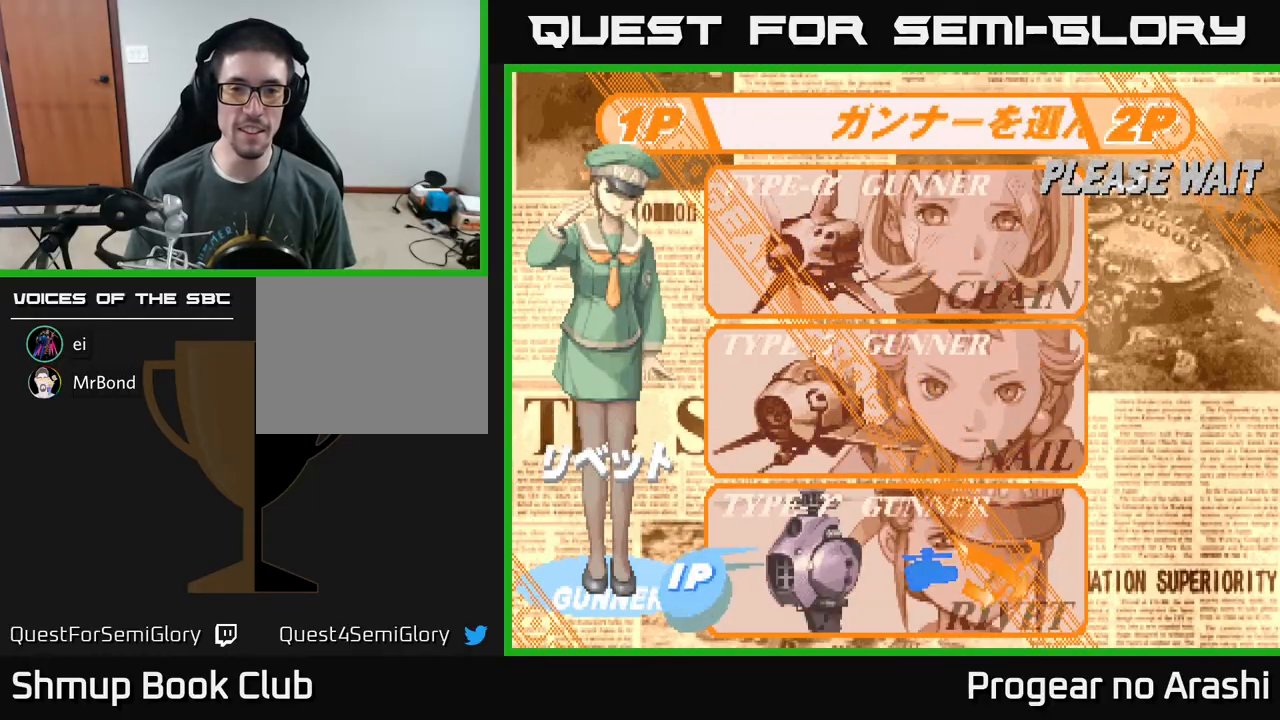
{"buttons": ["DPAD_UP"], "left_stick": "center", "events": [[283, "DPAD_UP", "down"], [350, "DPAD_UP", "up"], [450, "DPAD_UP", "down"]]}
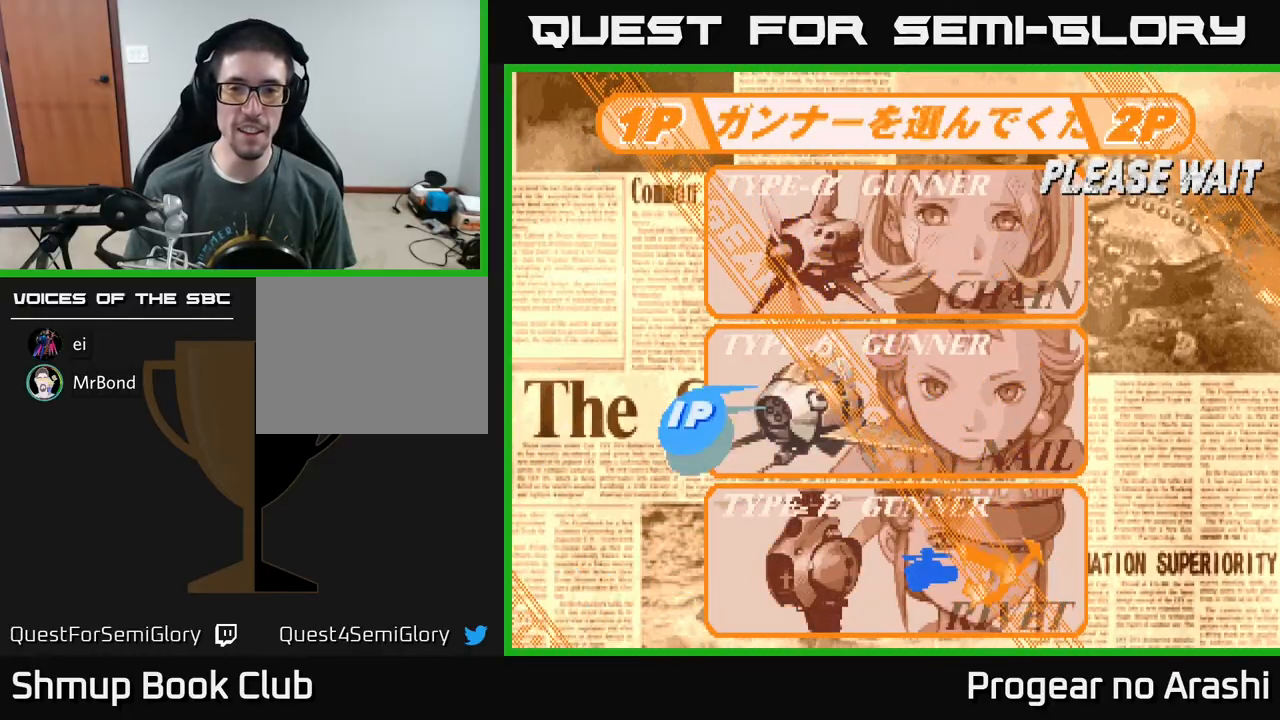
{"buttons": ["DPAD_UP"], "left_stick": "center", "events": [[67, "DPAD_UP", "up"], [383, "DPAD_UP", "down"]]}
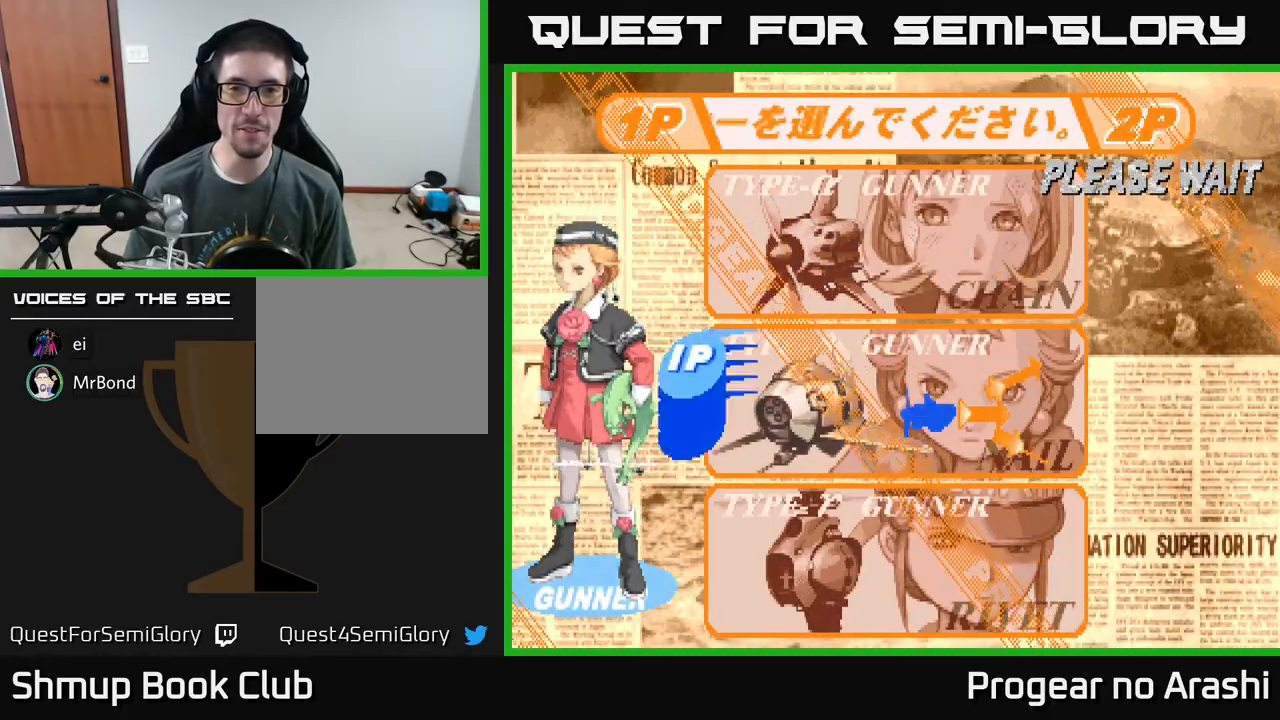
{"buttons": [], "left_stick": "center", "events": [[67, "DPAD_UP", "up"]]}
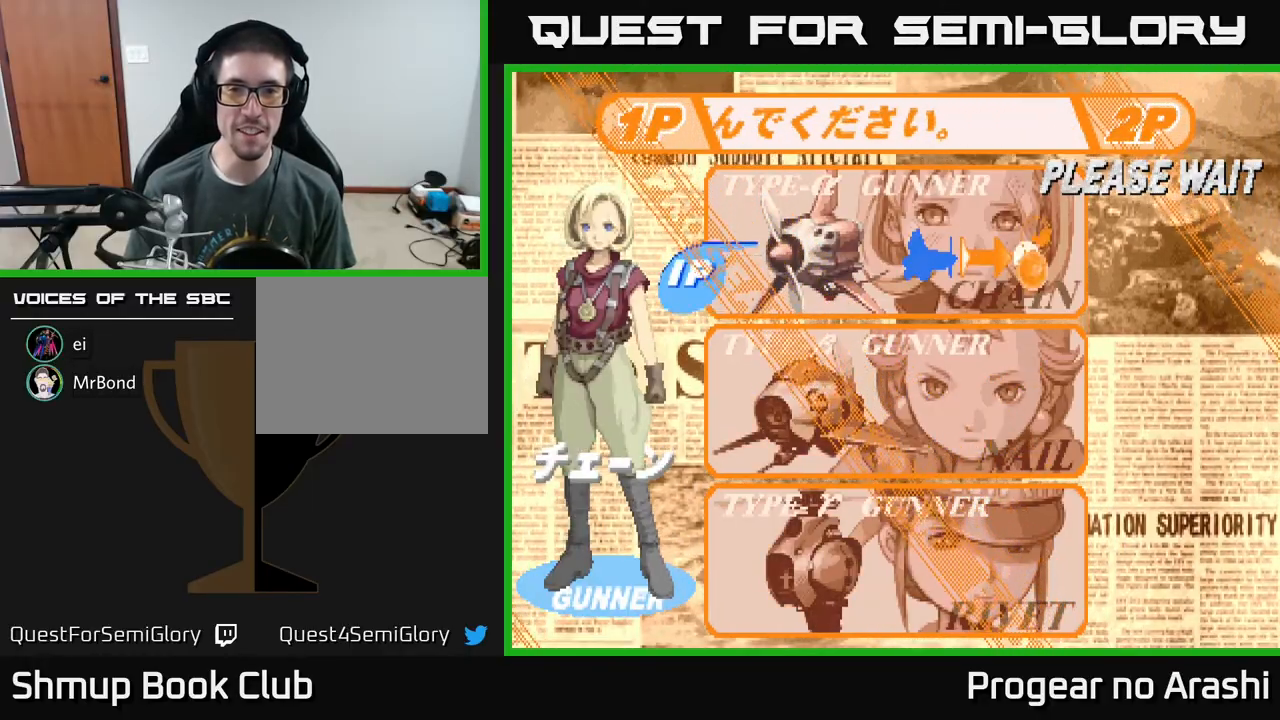
{"buttons": [], "left_stick": "center", "events": [[250, "DPAD_DOWN", "down"], [417, "DPAD_DOWN", "up"]]}
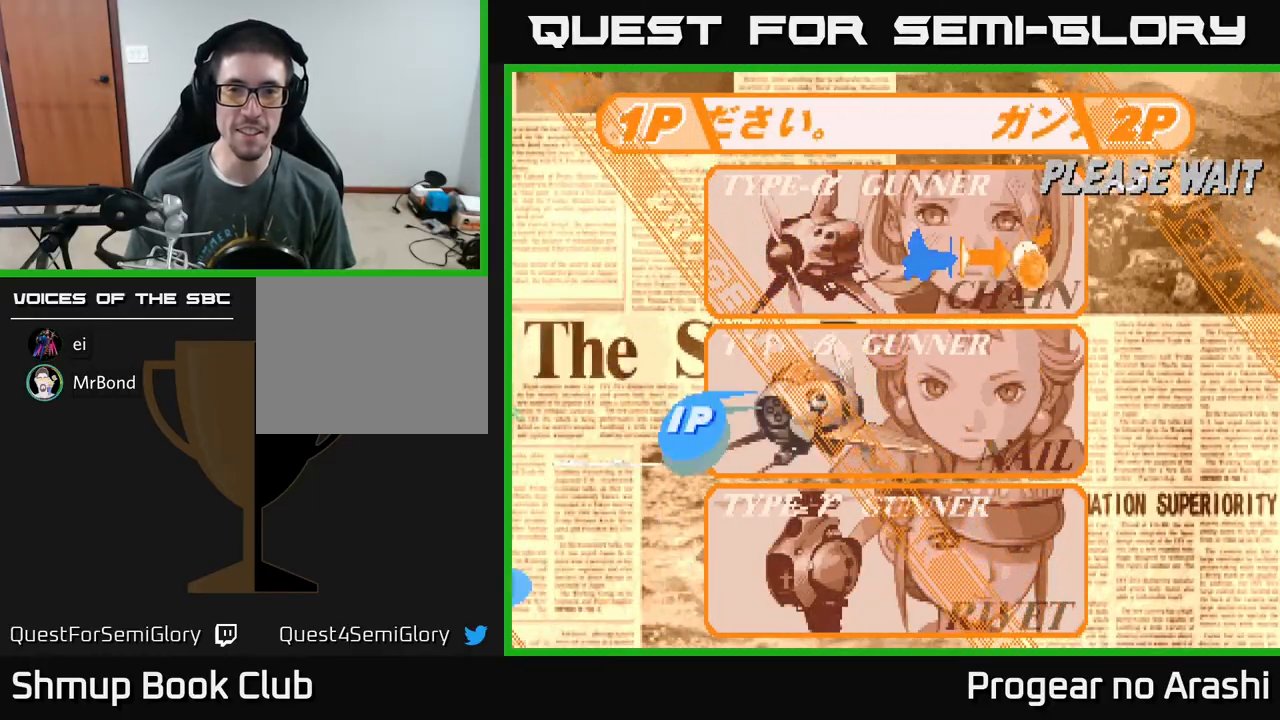
{"buttons": [], "left_stick": "center", "events": []}
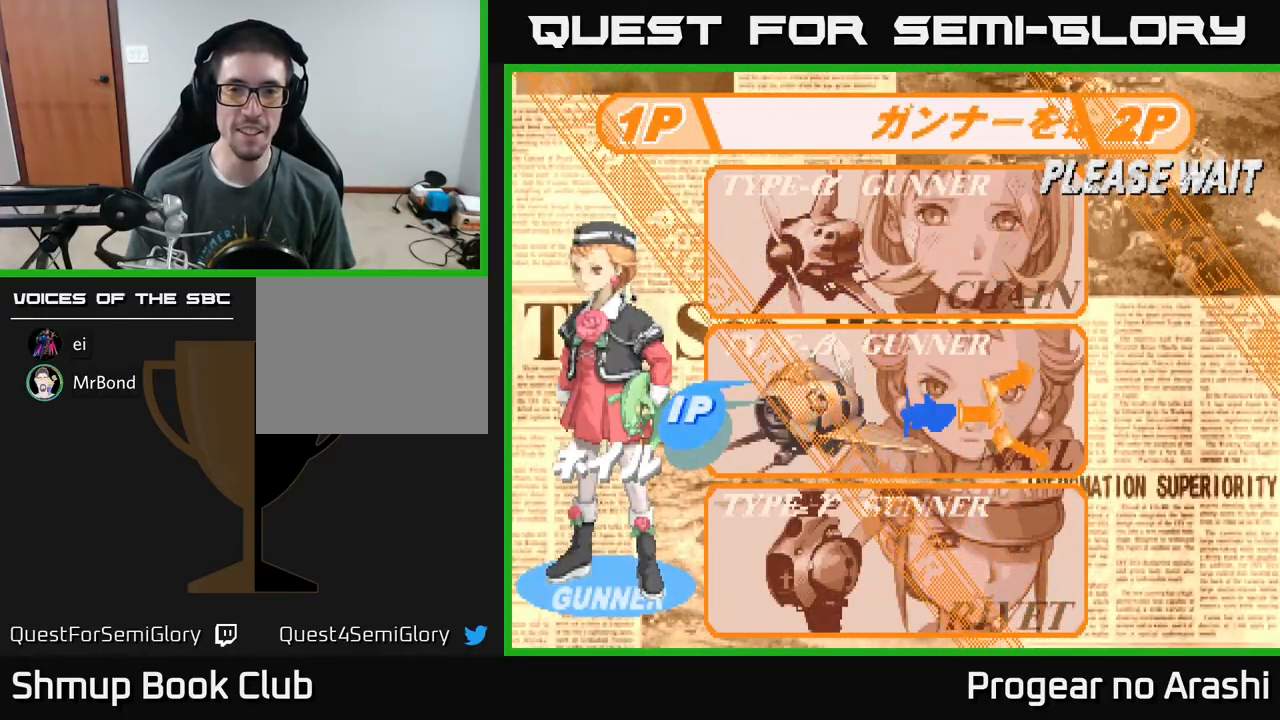
{"buttons": ["DPAD_UP"], "left_stick": "center", "events": [[367, "DPAD_UP", "down"]]}
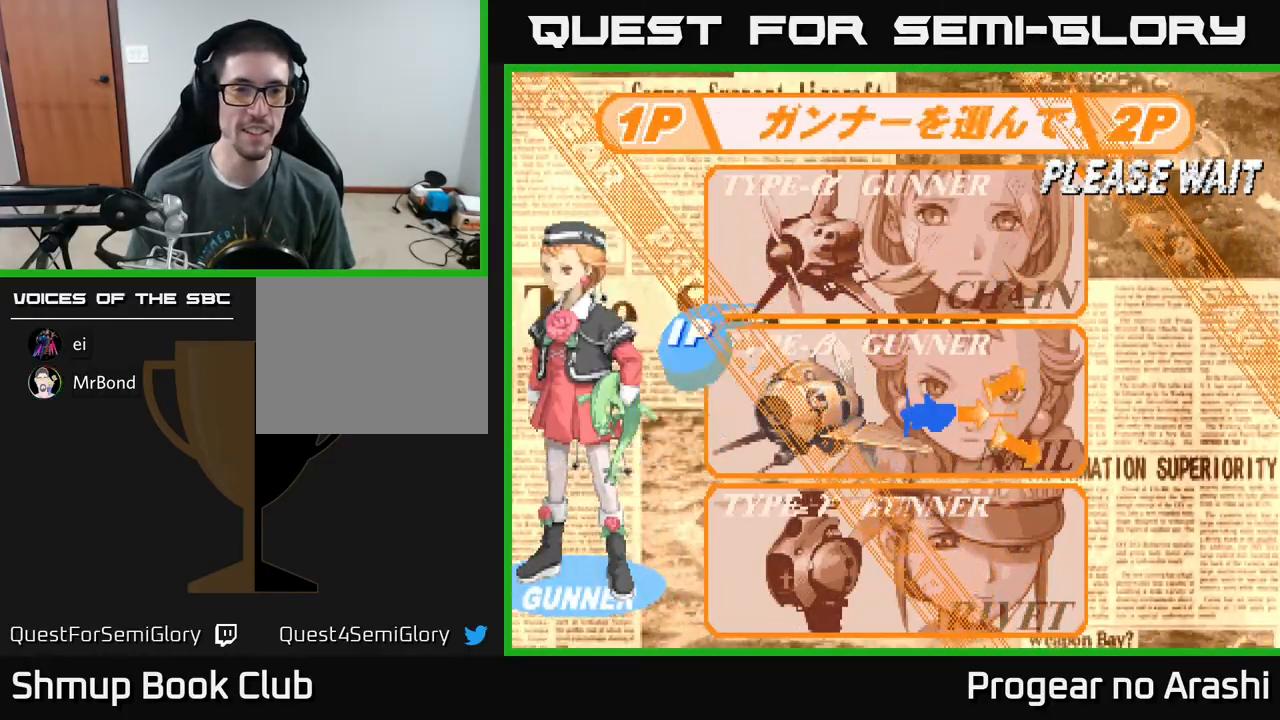
{"buttons": [], "left_stick": "center", "events": [[50, "DPAD_UP", "up"], [317, "A", "down"], [467, "A", "up"]]}
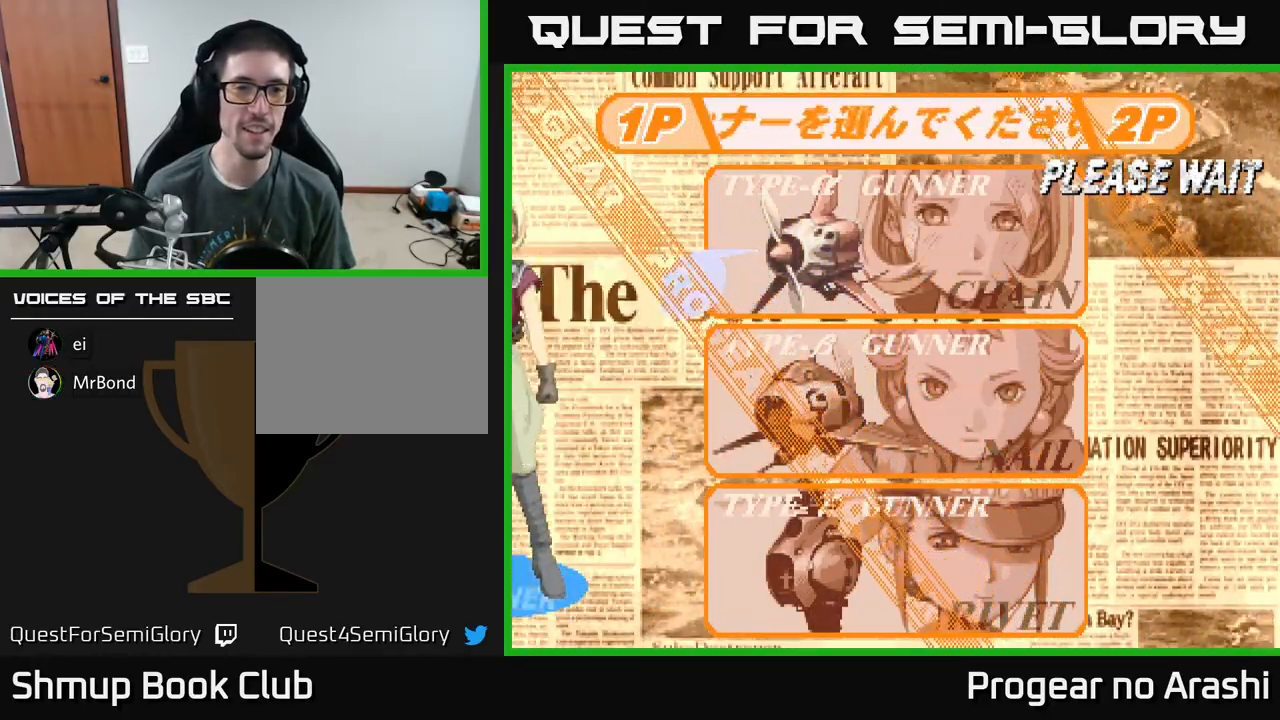
{"buttons": [], "left_stick": "center", "events": []}
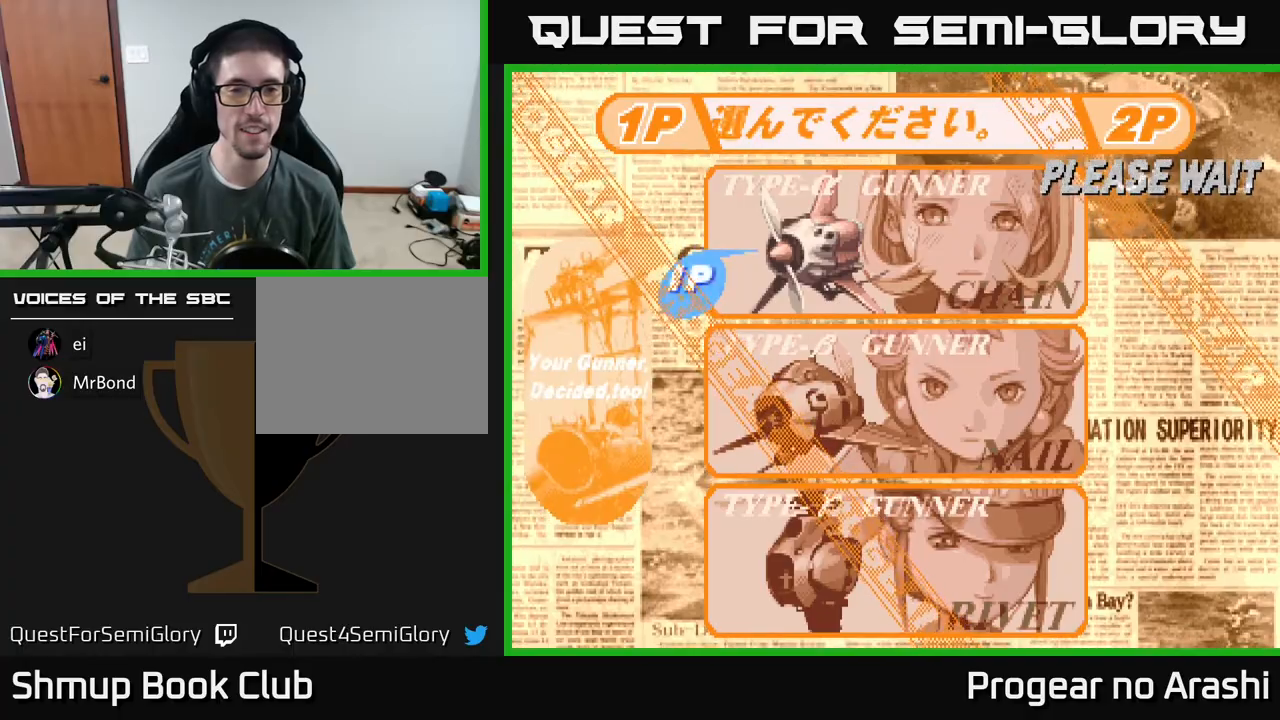
{"buttons": [], "left_stick": "center", "events": []}
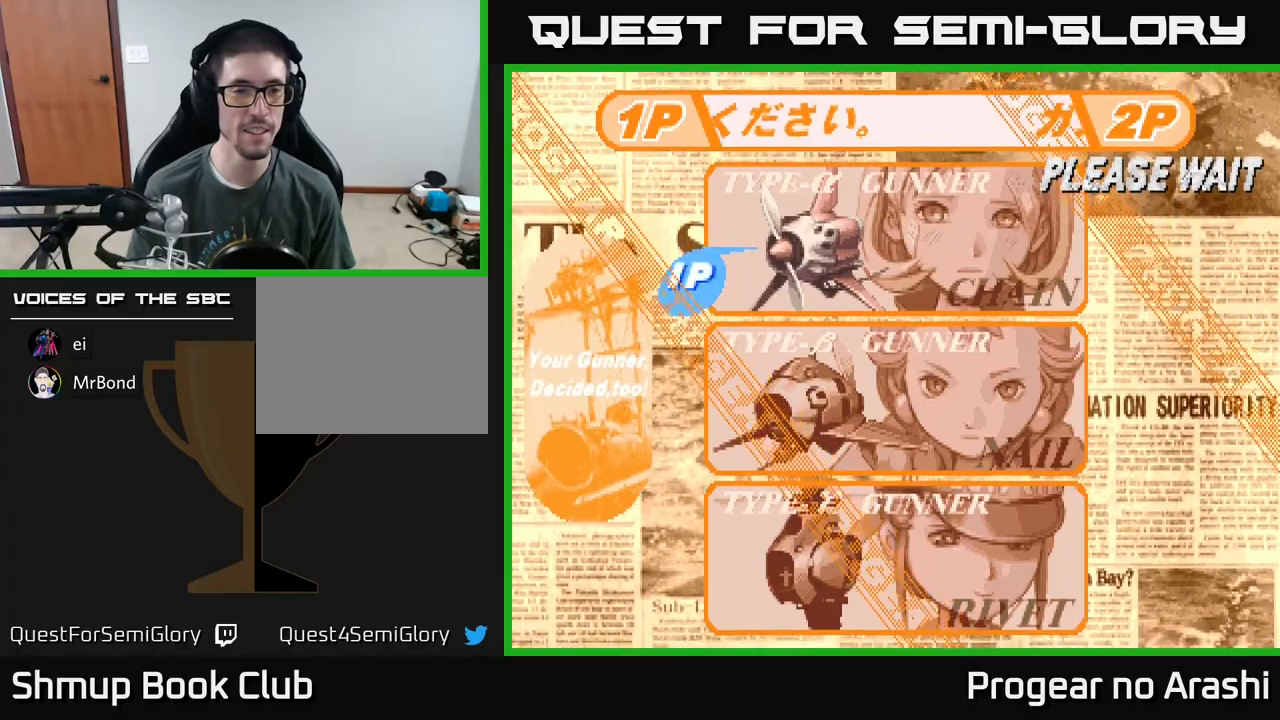
{"buttons": [], "left_stick": "center", "events": []}
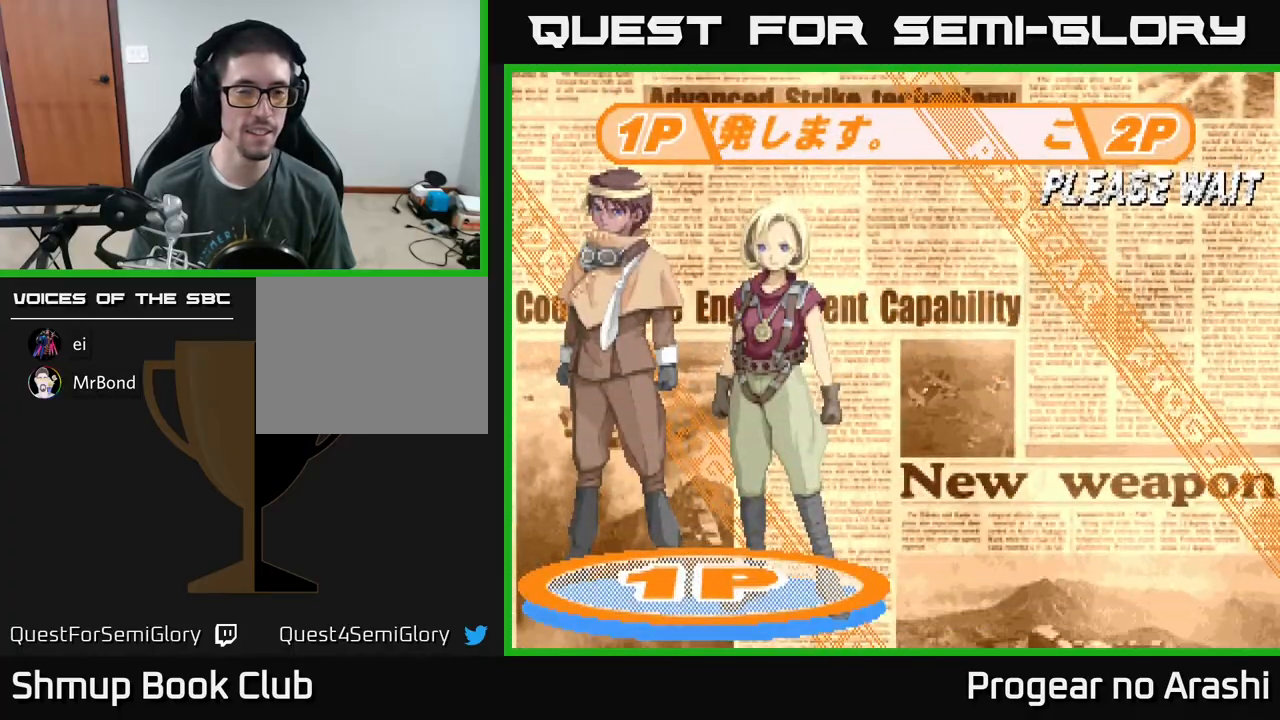
{"buttons": [], "left_stick": "center", "events": []}
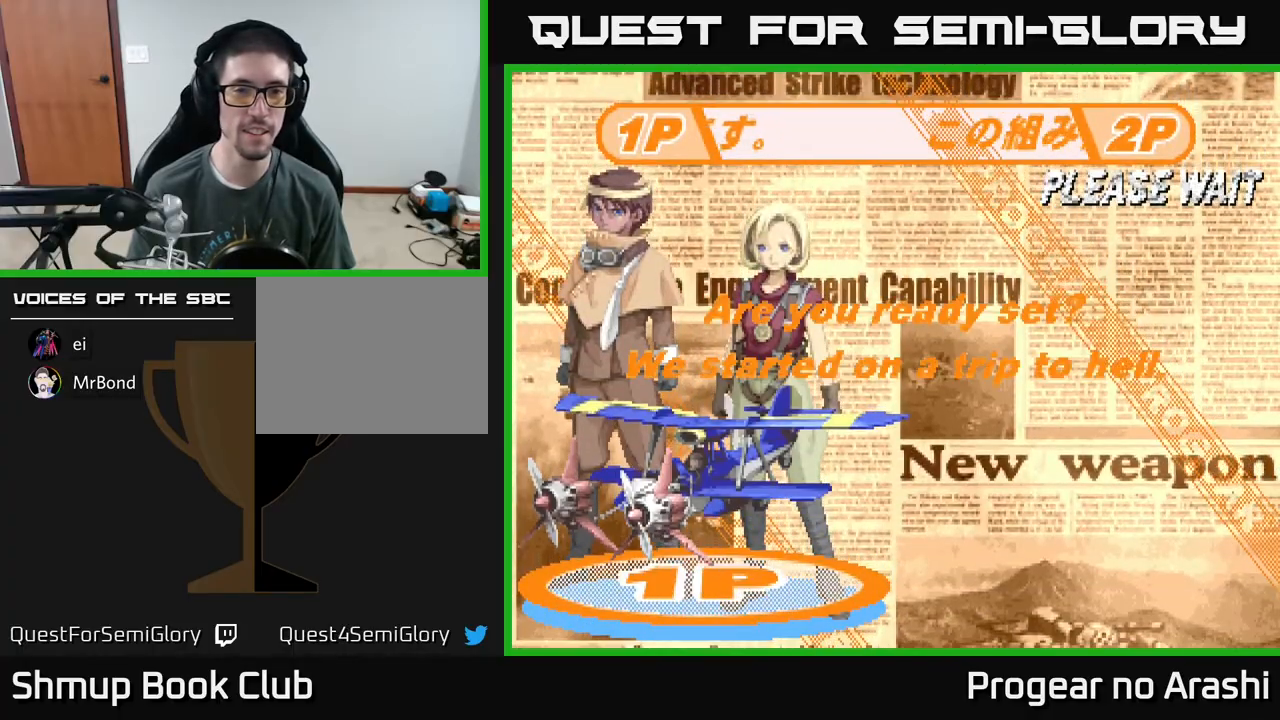
{"buttons": [], "left_stick": "center", "events": []}
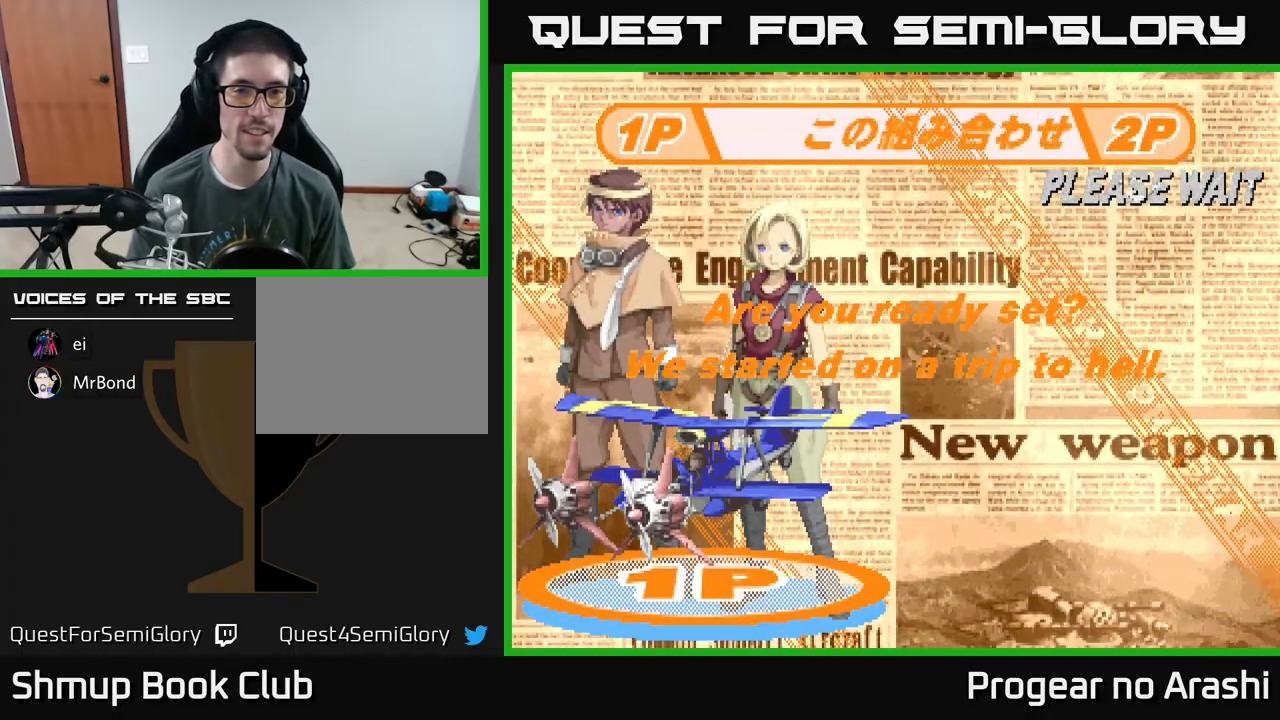
{"buttons": [], "left_stick": "center", "events": []}
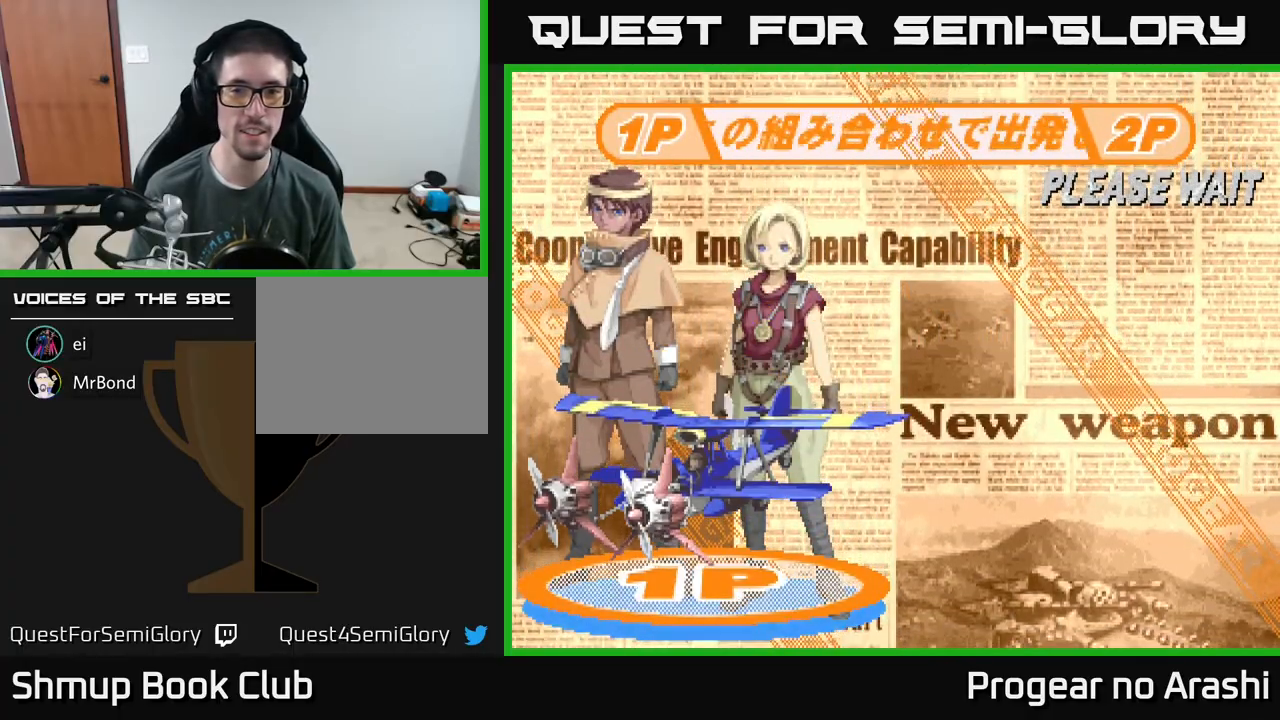
{"buttons": [], "left_stick": "center", "events": []}
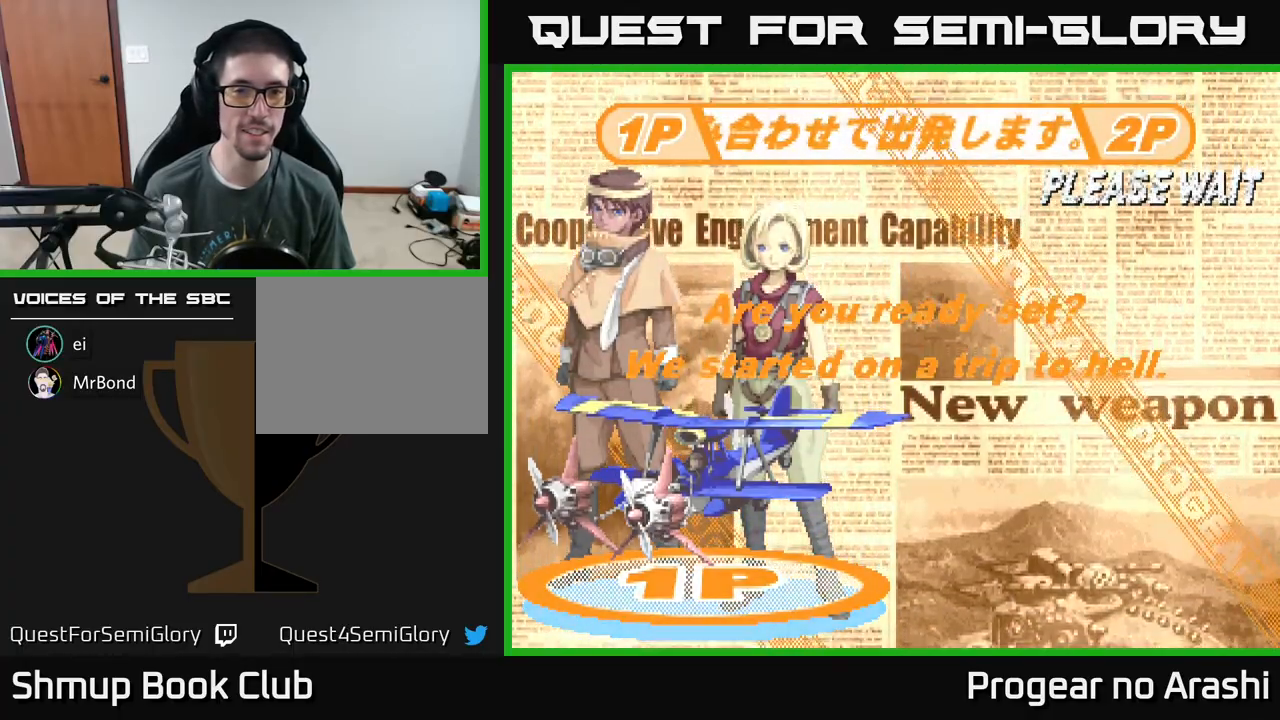
{"buttons": [], "left_stick": "center", "events": []}